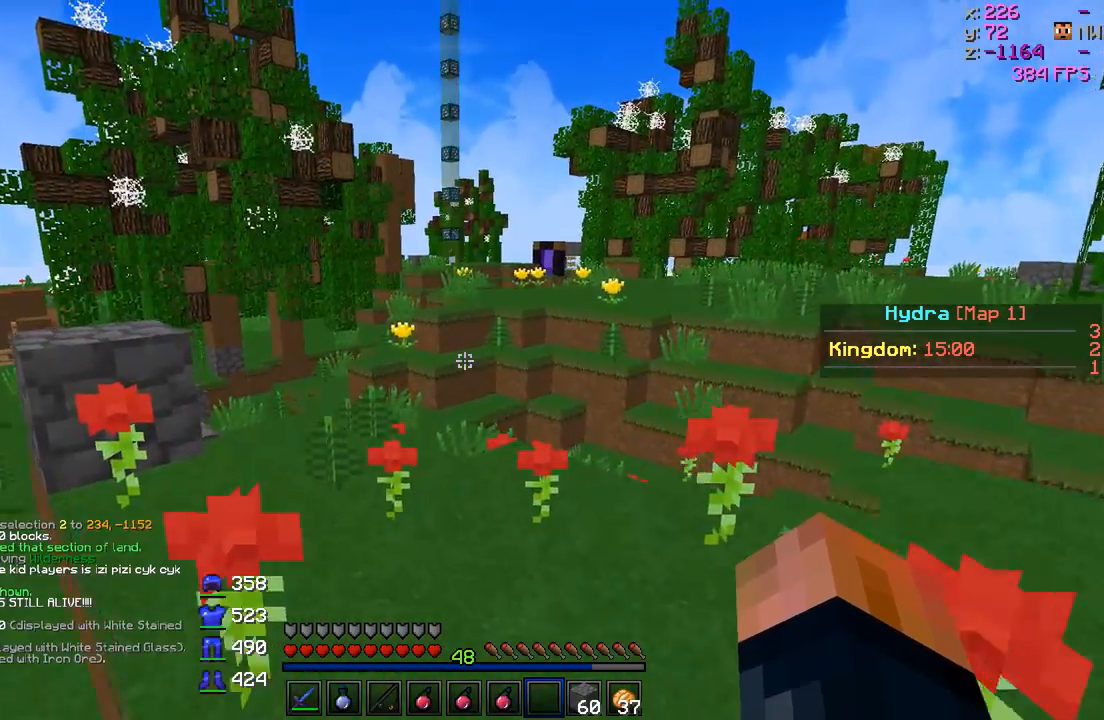
Gameplay with keyboard; each line is a JSON object with the keys held at the frame after it. "events" lists presses ("down") and releases ("up") of "a", "d", "s" and "w" between this image and that frame as [ms after this image, input, new state], when the widget could be followed in between. No other keys are recorded. Mouse input is not recorded.
{"keys": ["w"], "events": []}
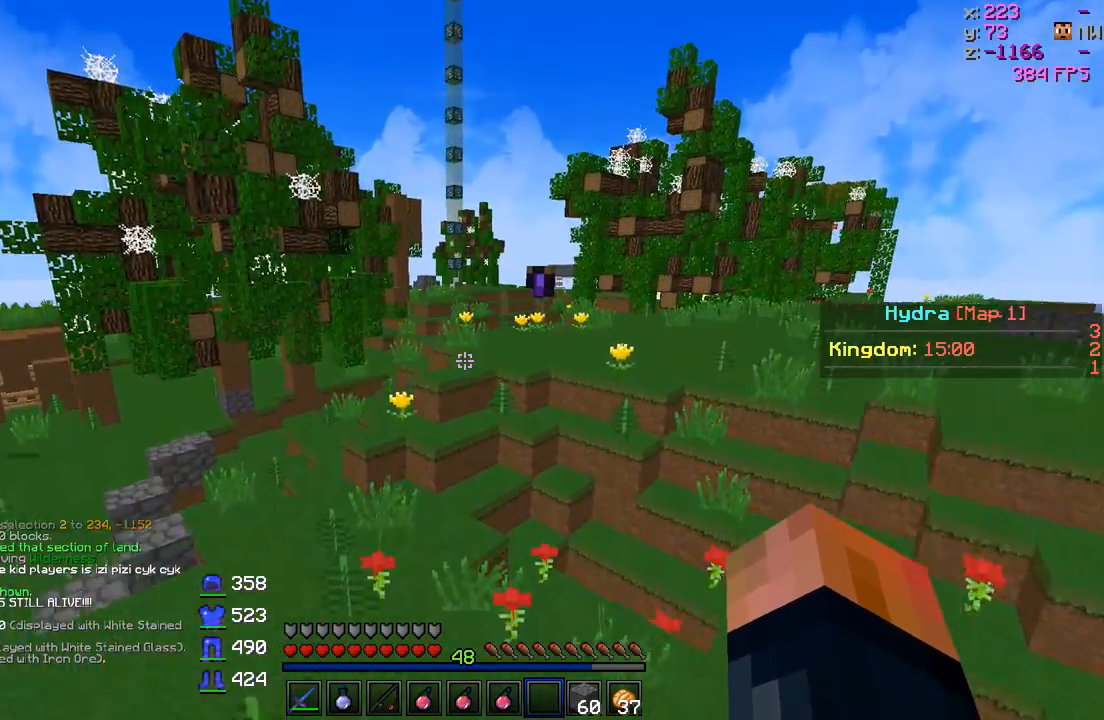
{"keys": ["a", "w"], "events": [[250, "a", "down"]]}
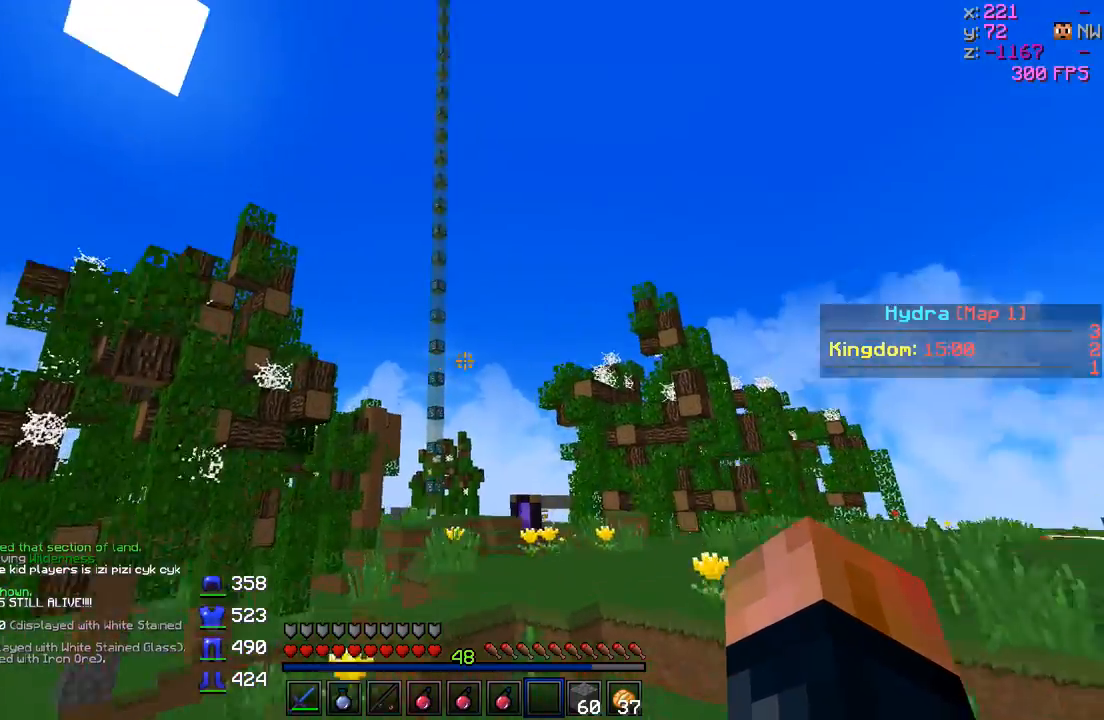
{"keys": ["s"], "events": [[50, "a", "up"], [50, "w", "up"], [350, "s", "down"]]}
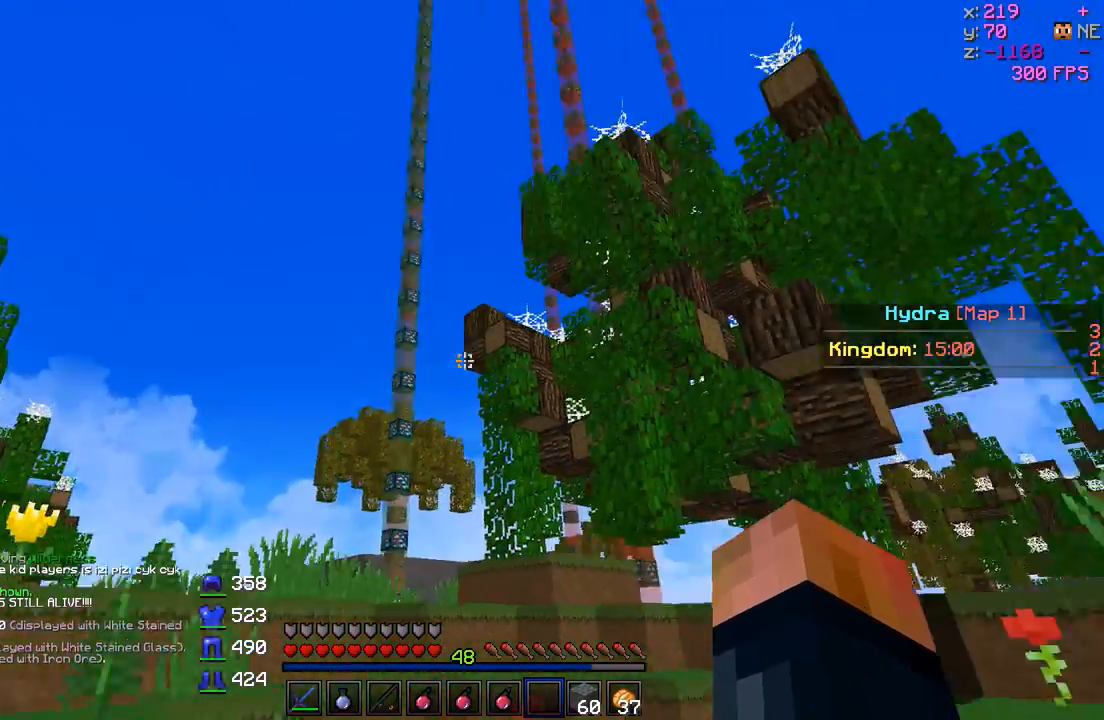
{"keys": [], "events": [[100, "s", "up"]]}
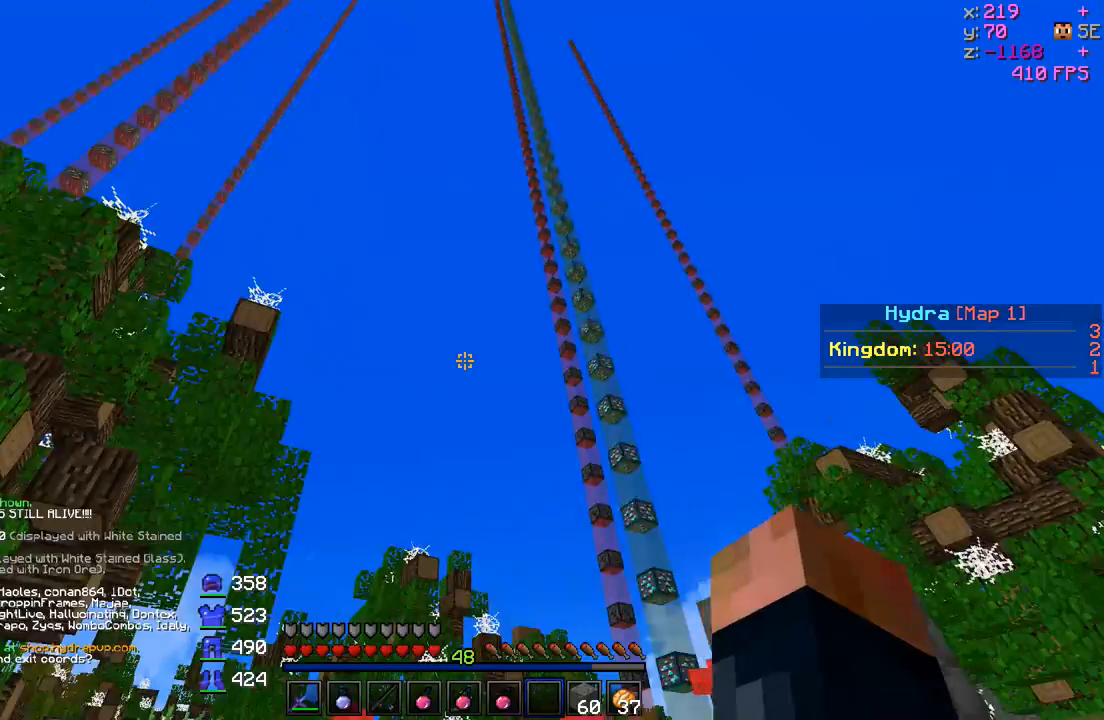
{"keys": [], "events": [[100, "s", "down"], [300, "s", "up"]]}
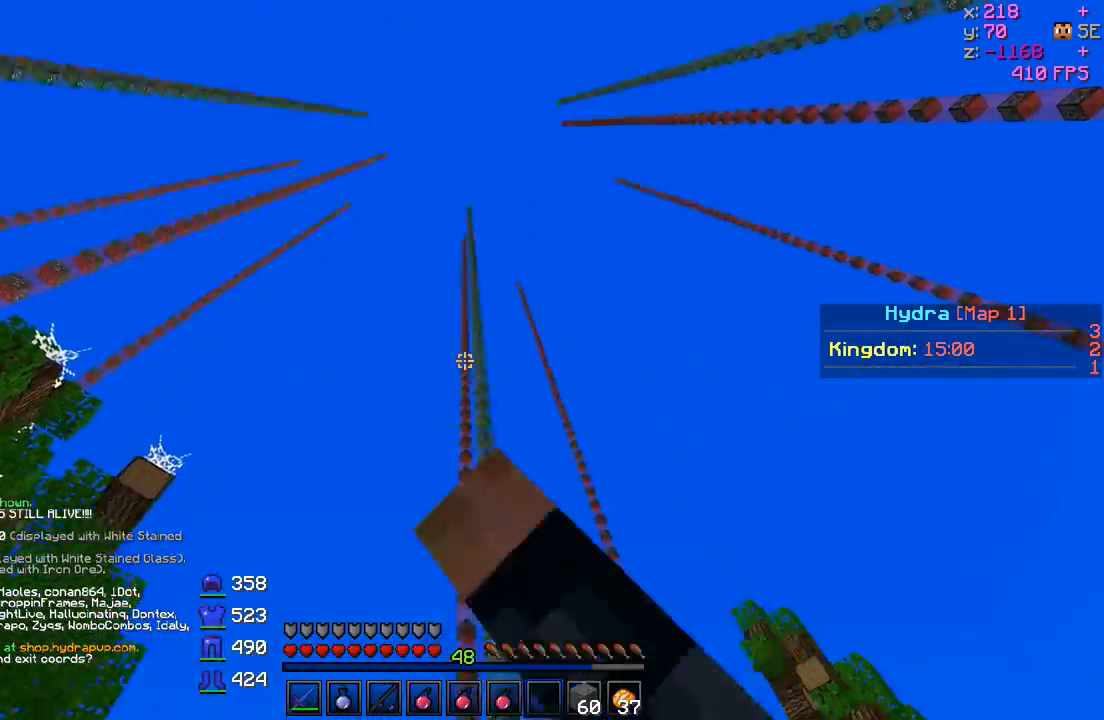
{"keys": [], "events": []}
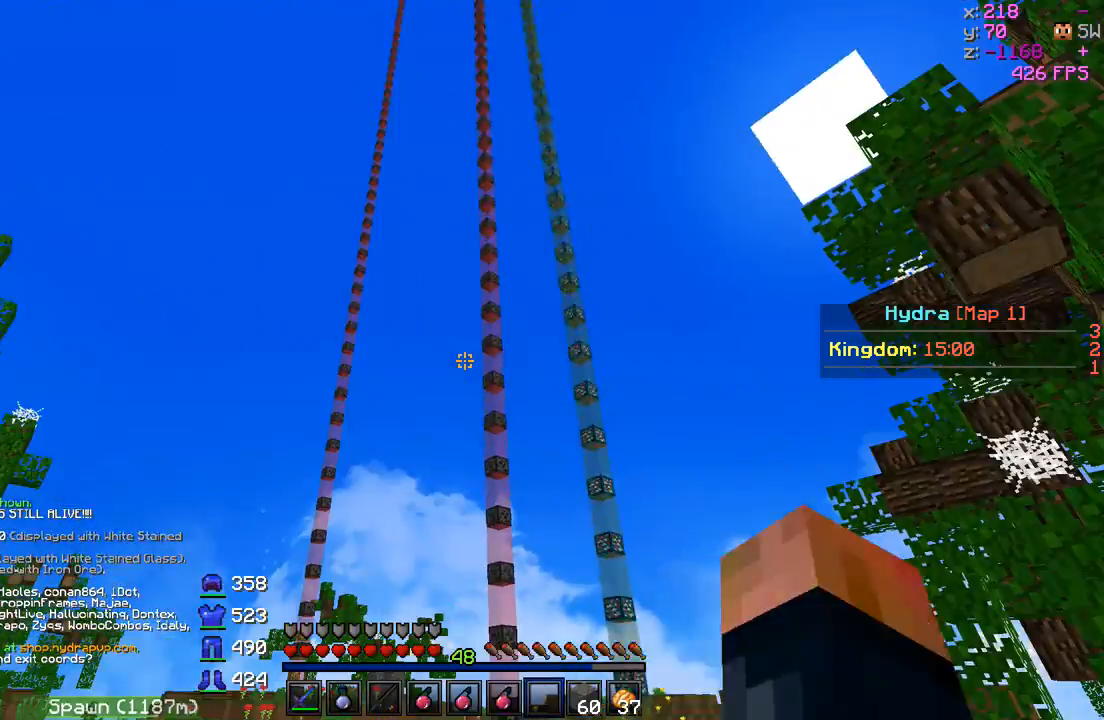
{"keys": ["d", "w"], "events": [[150, "w", "down"], [300, "d", "down"]]}
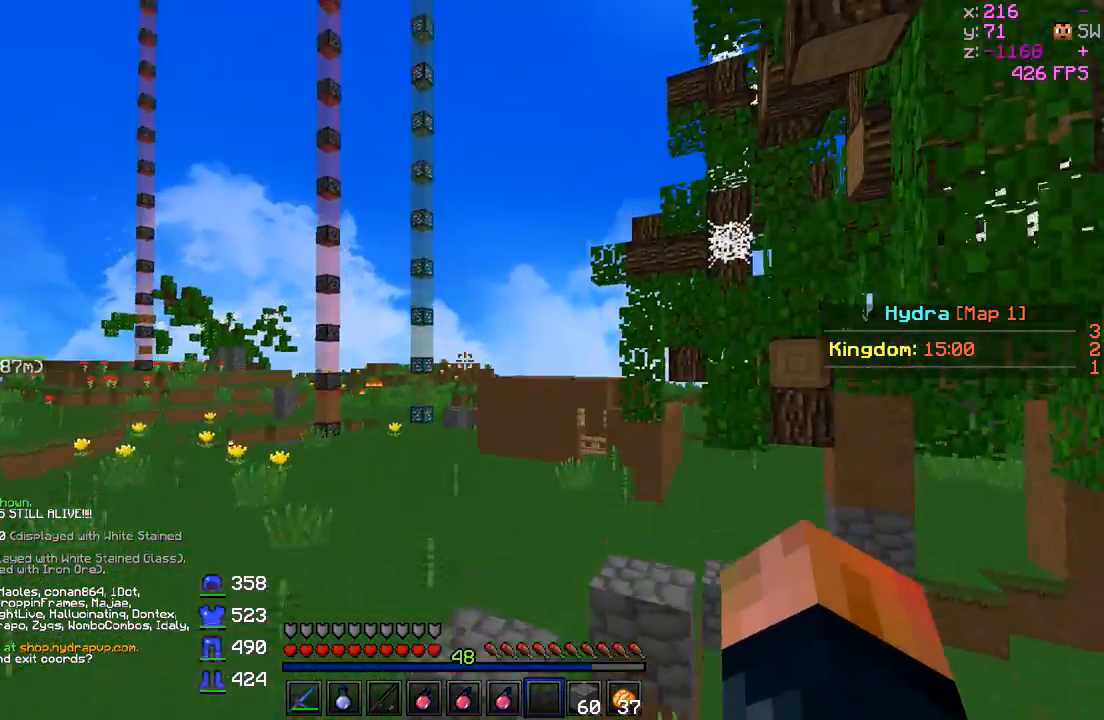
{"keys": ["w"], "events": [[150, "d", "up"]]}
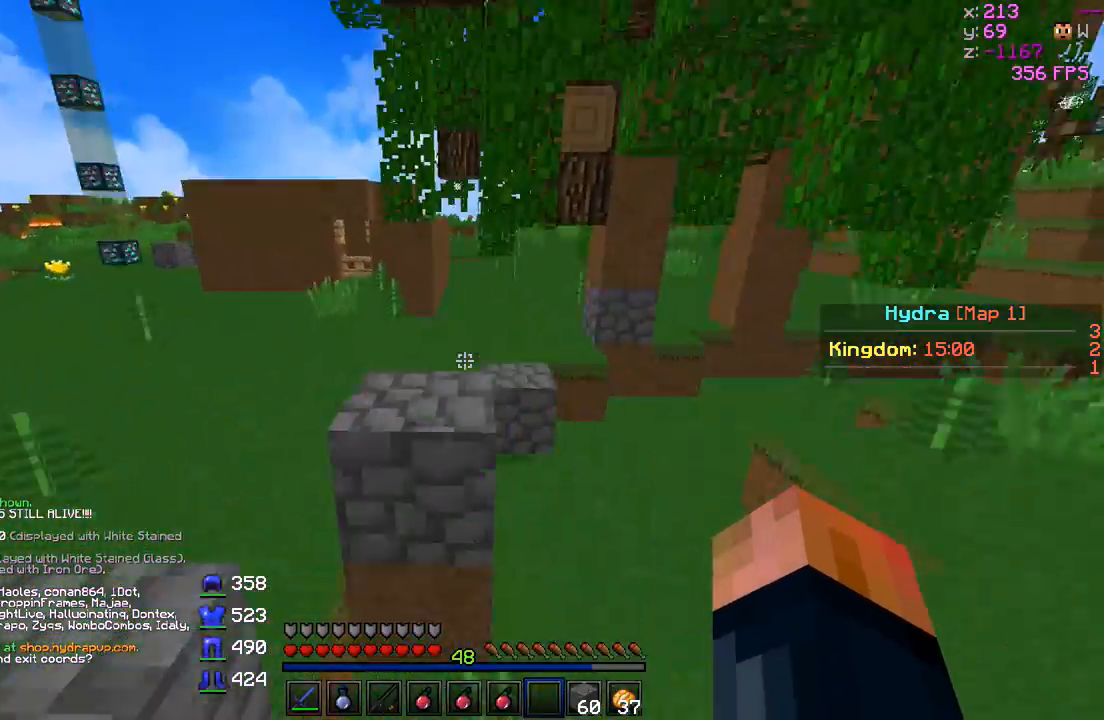
{"keys": ["w"], "events": [[100, "a", "down"], [350, "a", "up"]]}
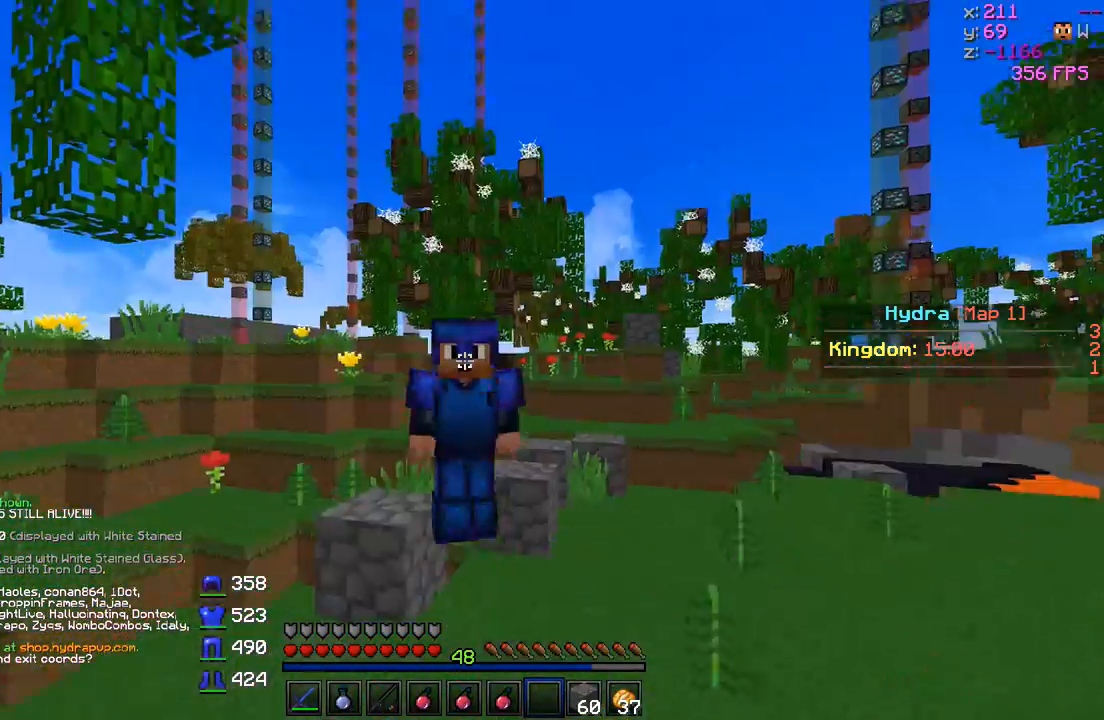
{"keys": ["w"], "events": []}
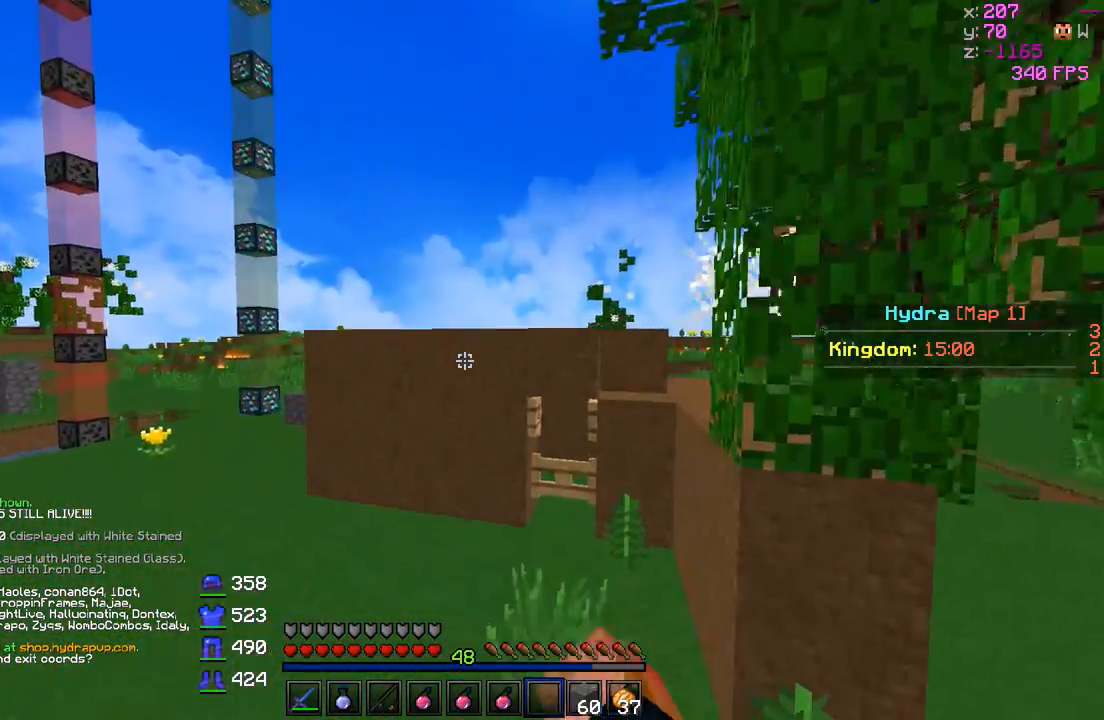
{"keys": ["a", "w"], "events": [[300, "a", "down"]]}
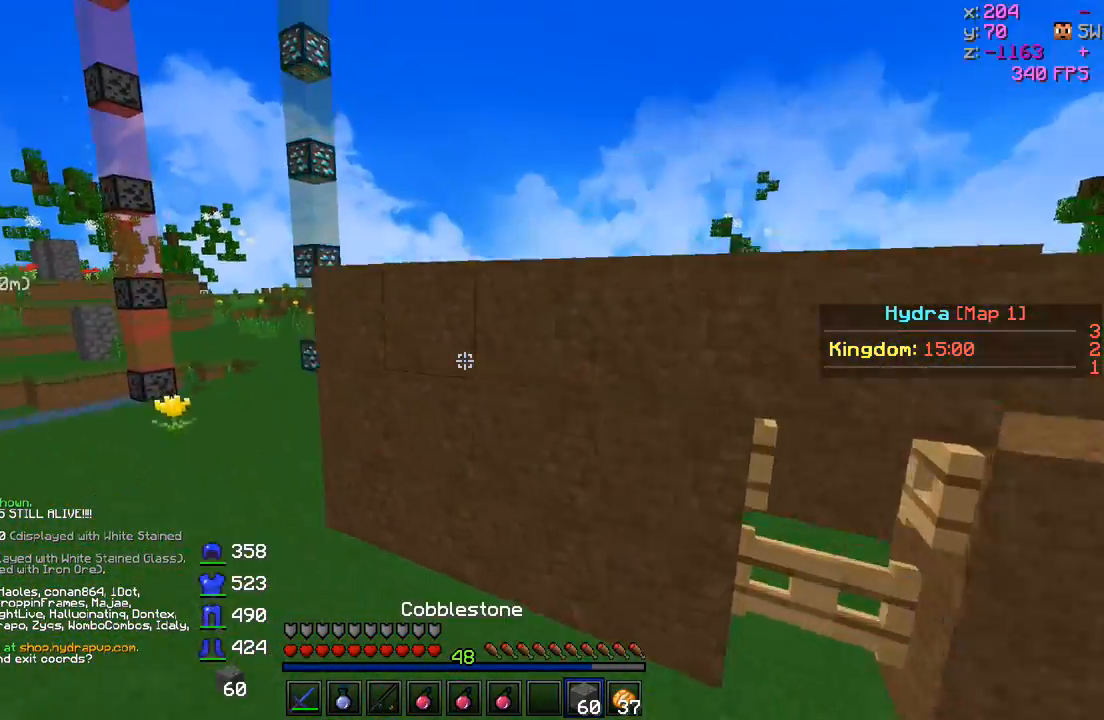
{"keys": ["a", "s"], "events": [[350, "w", "up"], [500, "s", "down"]]}
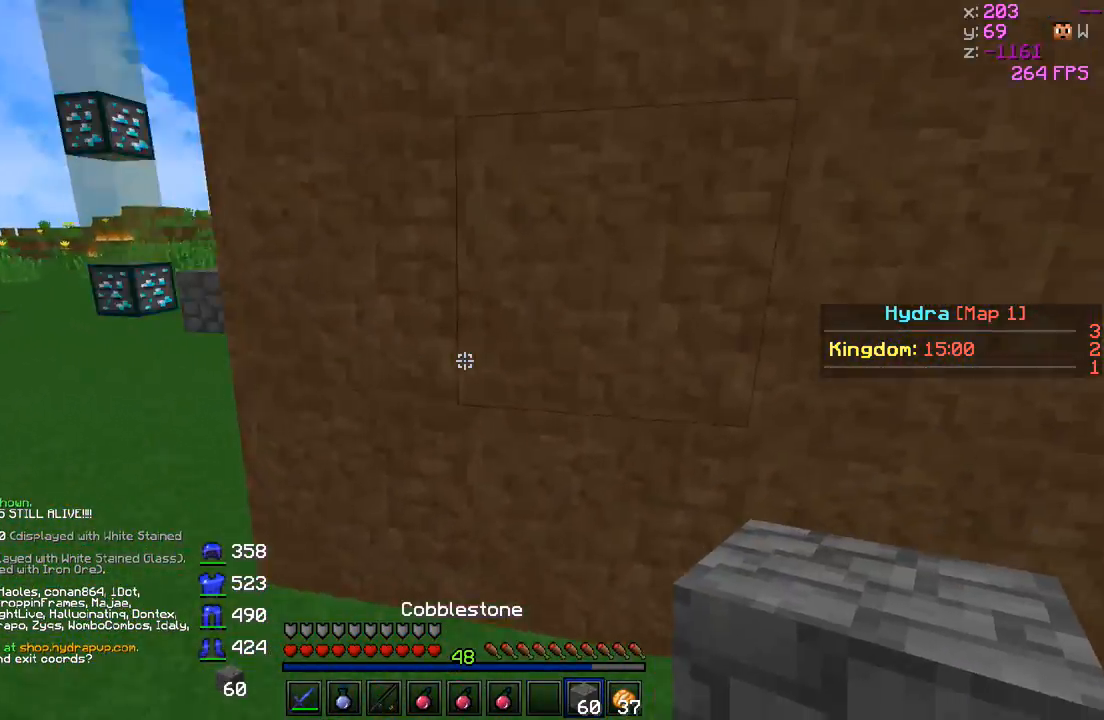
{"keys": ["a", "s"], "events": [[50, "a", "up"], [300, "a", "down"]]}
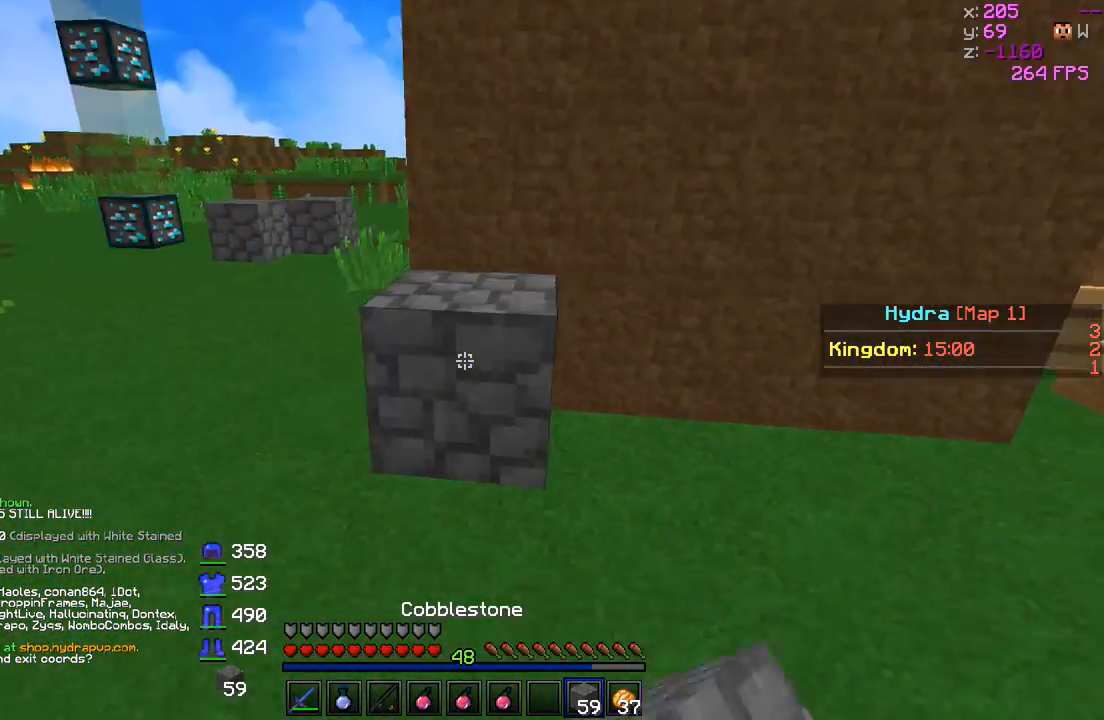
{"keys": ["w"], "events": [[50, "a", "up"], [250, "s", "up"], [350, "w", "down"]]}
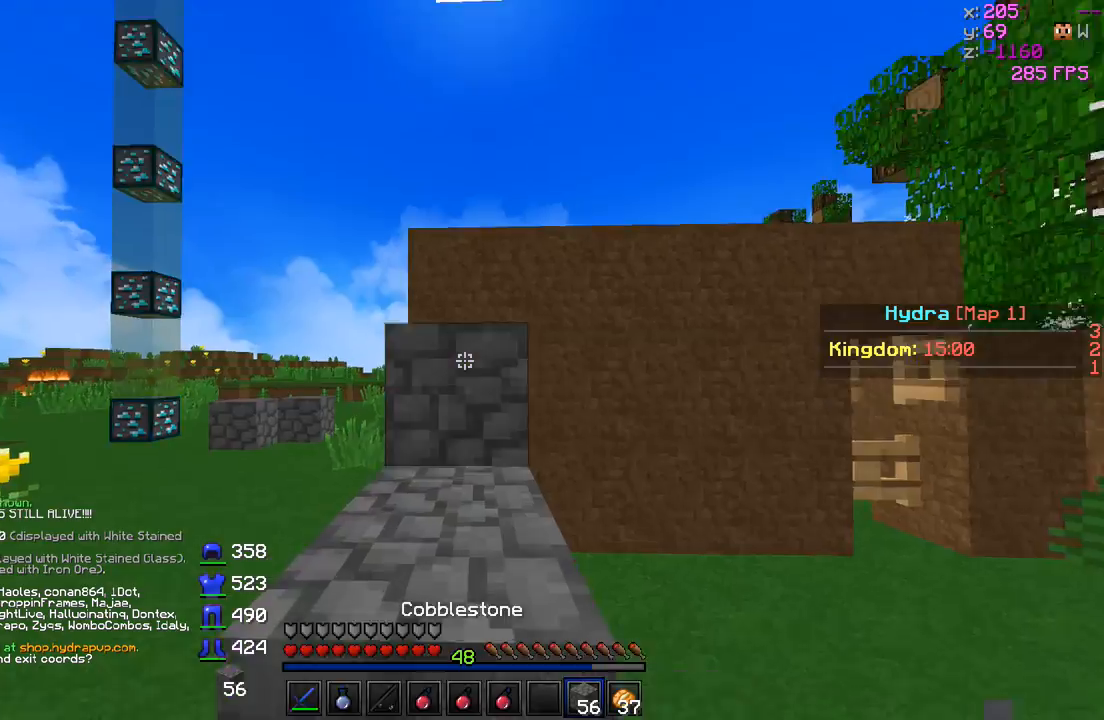
{"keys": ["d", "w"], "events": [[50, "w", "up"], [200, "s", "down"], [400, "s", "up"], [450, "d", "down"], [500, "w", "down"]]}
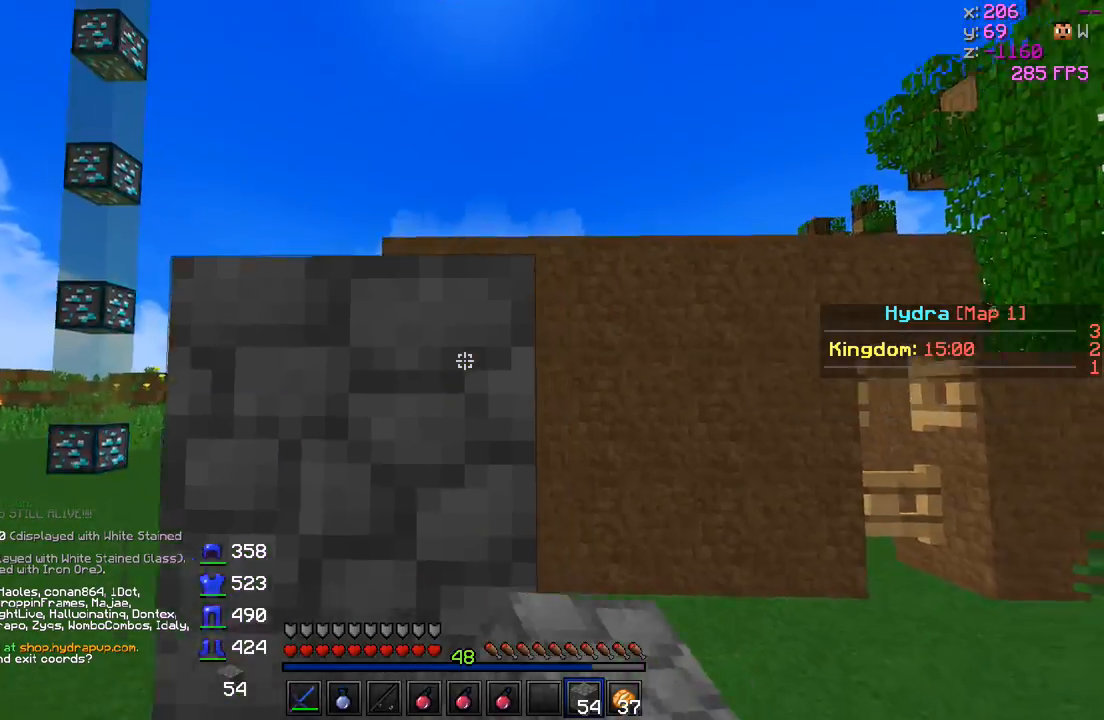
{"keys": ["a", "s"], "events": [[250, "d", "up"], [250, "w", "up"], [400, "s", "down"], [450, "a", "down"]]}
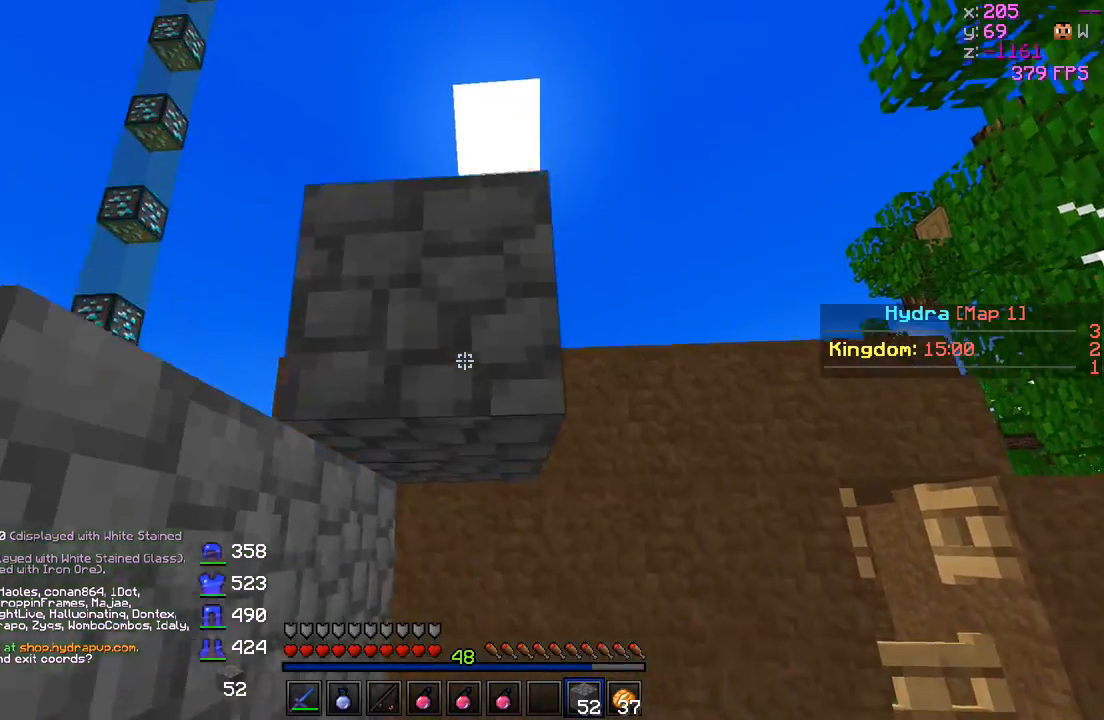
{"keys": ["w"], "events": [[100, "a", "up"], [200, "d", "down"], [200, "s", "up"], [350, "w", "down"], [450, "d", "up"]]}
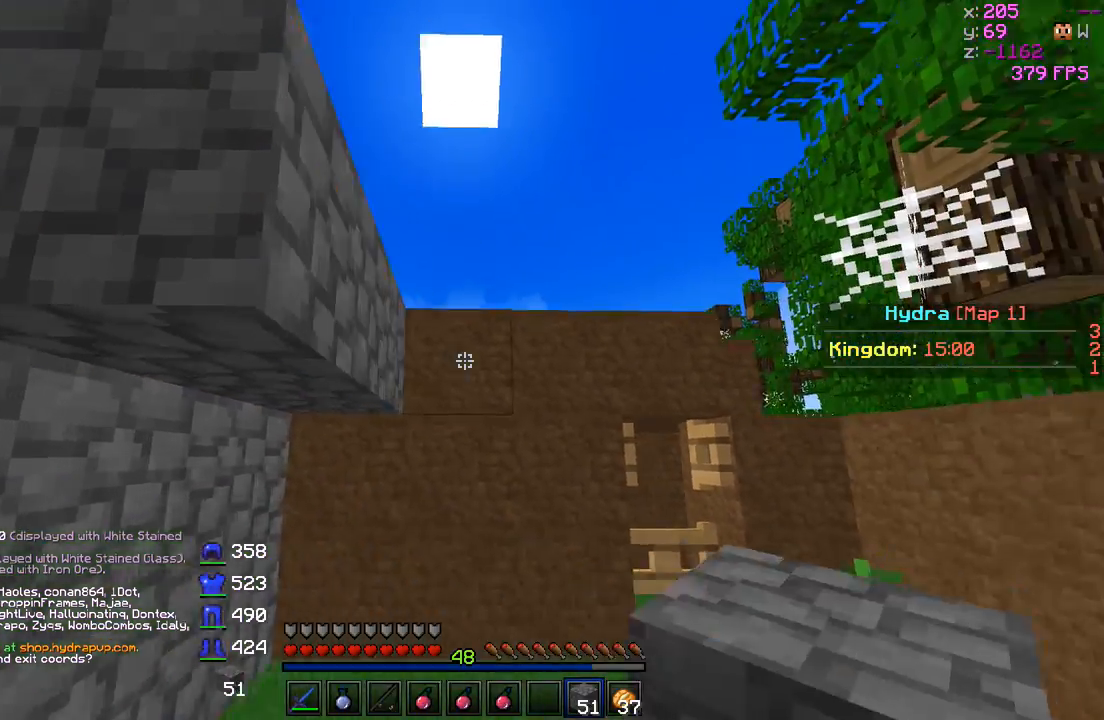
{"keys": ["d"], "events": [[50, "w", "up"], [150, "s", "down"], [400, "d", "down"], [400, "s", "up"]]}
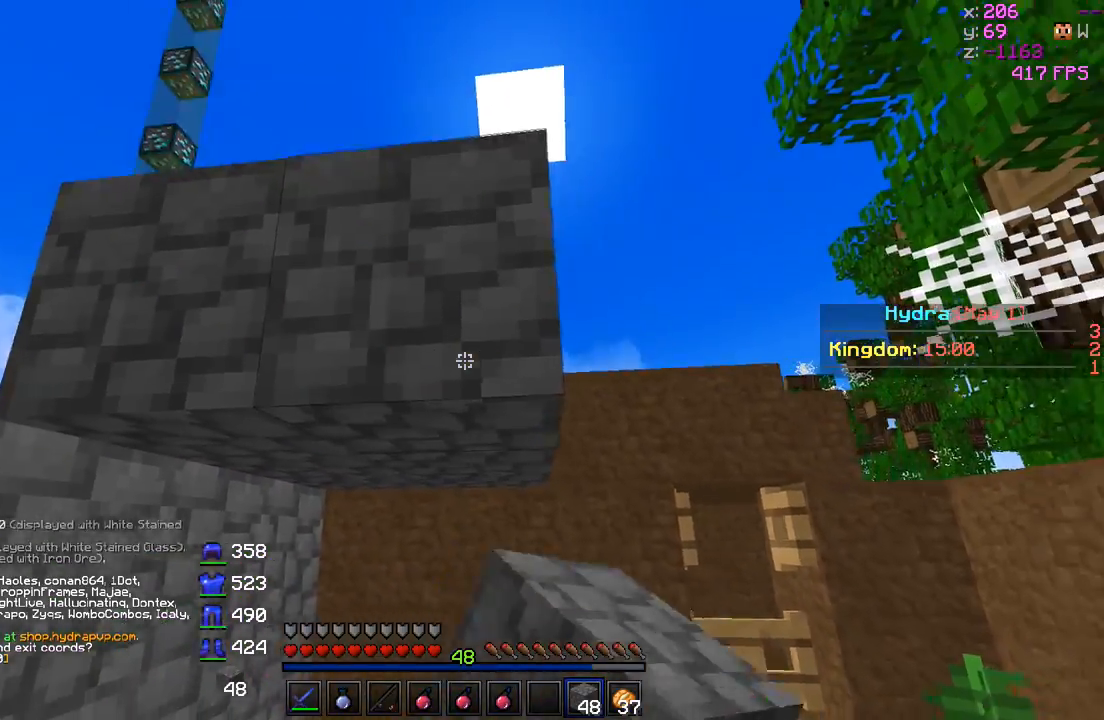
{"keys": ["s"], "events": [[50, "w", "down"], [200, "d", "up"], [250, "w", "up"], [350, "s", "down"]]}